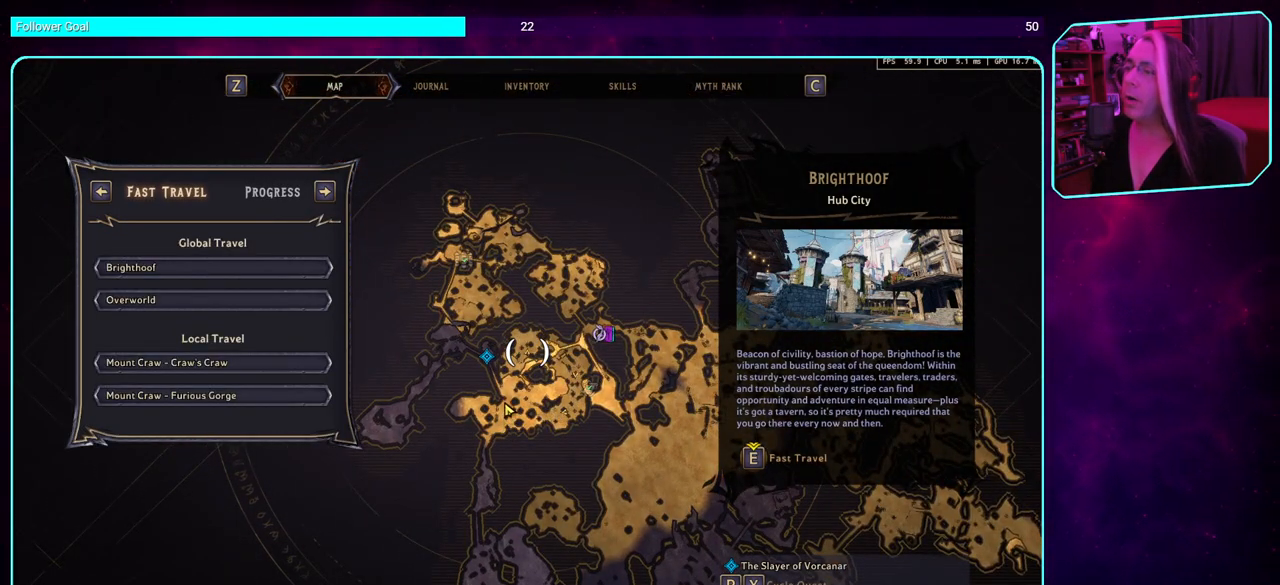
Gameplay with keyboard and mouse; each line is a JSON object with the keys and mouse buttons held at the frame after it. "events" lists presses ("down") and releases ("up") of "a", "ctrl", "d", "e", "q", "s", "shift", "space", "w", "mouse_left", "mouse_wheel", "mouse_right" and "mouse_mb4" between this image and that frame as [ms after this image, input, new state], when the widget could be followed in between. "mouse_left", "mouse_wheel", "mouse_right", "mouse_mb4" = the "left", "wheel", "right", "mb4" buttons of the "mouse" list. No other keys are recorded. "wheel" means that the mouse wheel is clicked or scrolled. Mouse movement is not recorded. Not read: mouse_mb5.
{"keys": [], "mouse": [], "events": []}
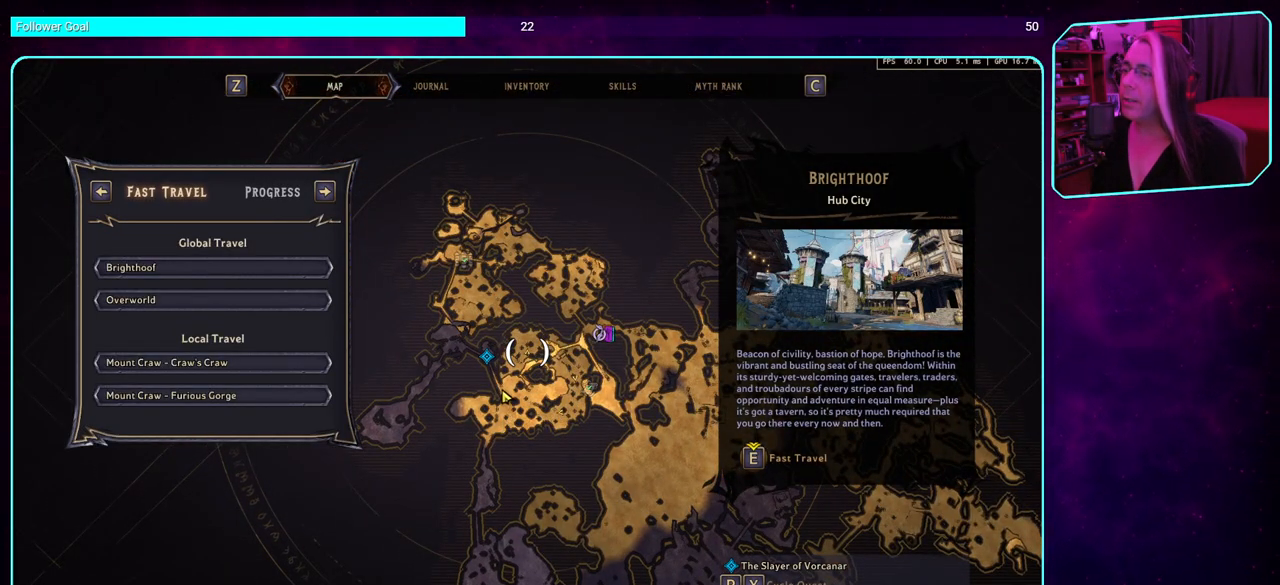
{"keys": [], "mouse": [], "events": [[50, "mouse_right", "down"], [184, "mouse_right", "up"]]}
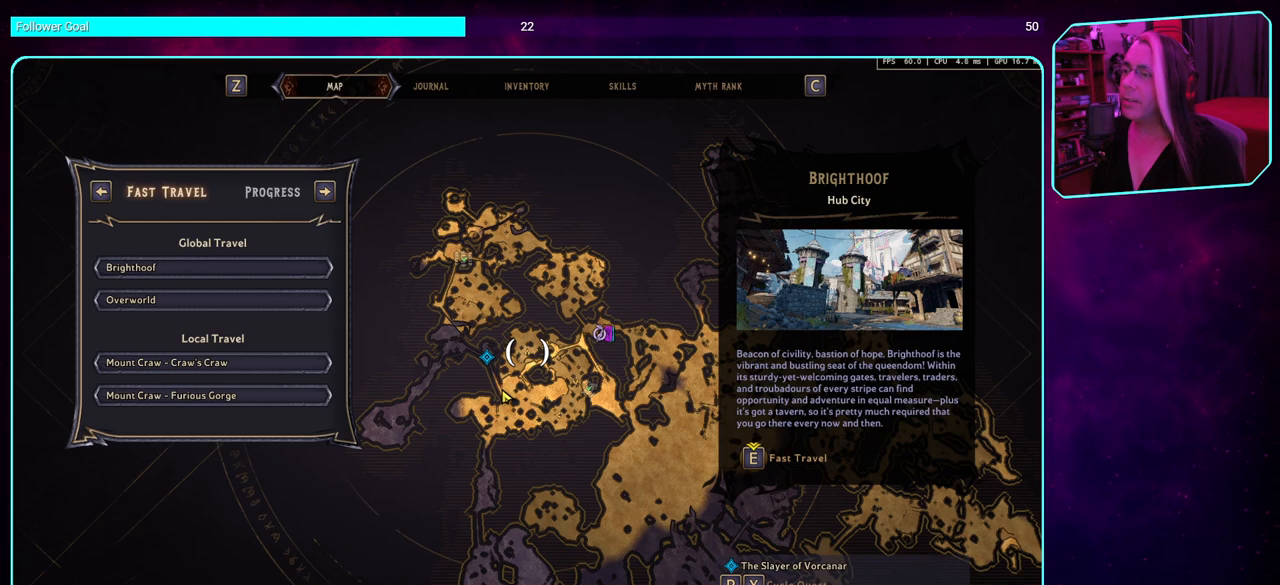
{"keys": [], "mouse": [], "events": []}
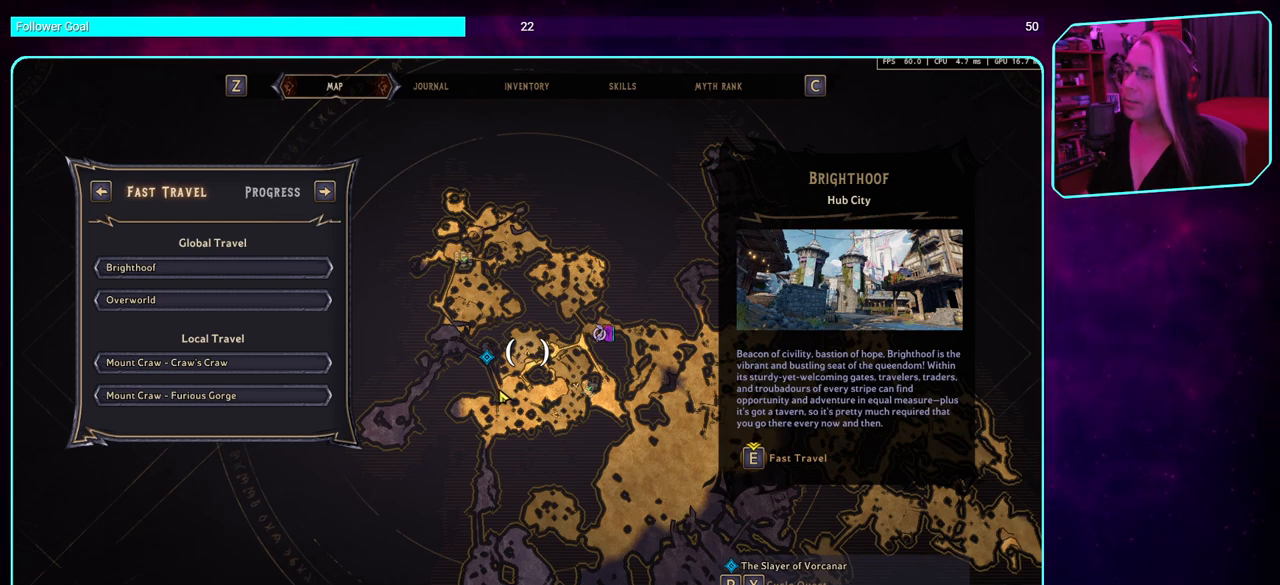
{"keys": [], "mouse": [], "events": []}
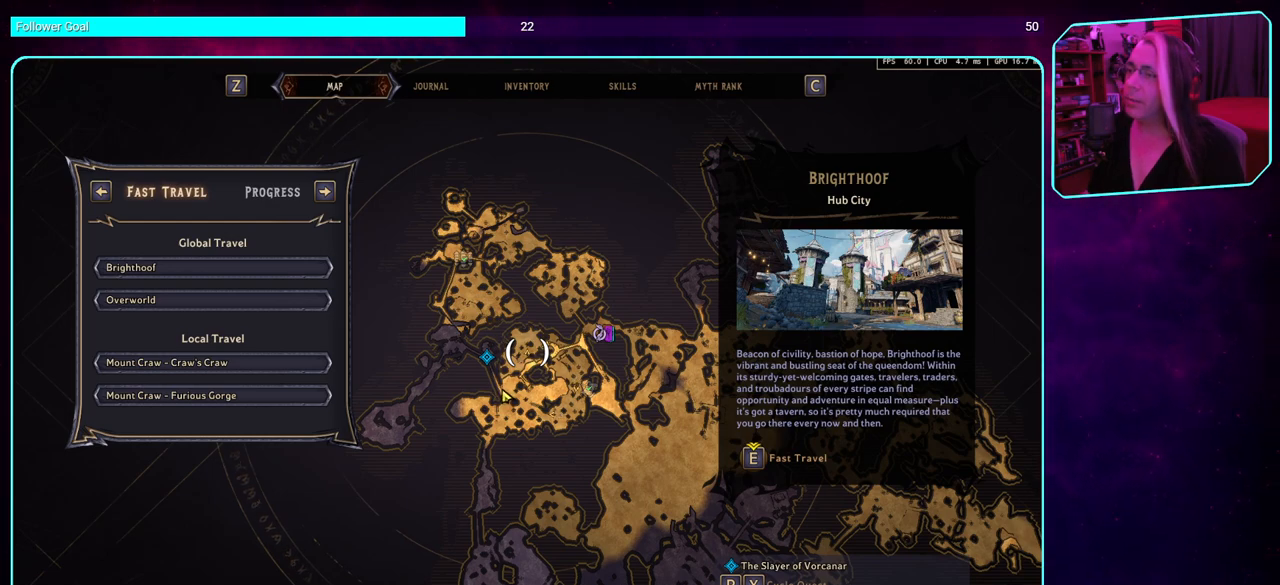
{"keys": [], "mouse": [], "events": [[17, "q", "down"], [134, "q", "up"]]}
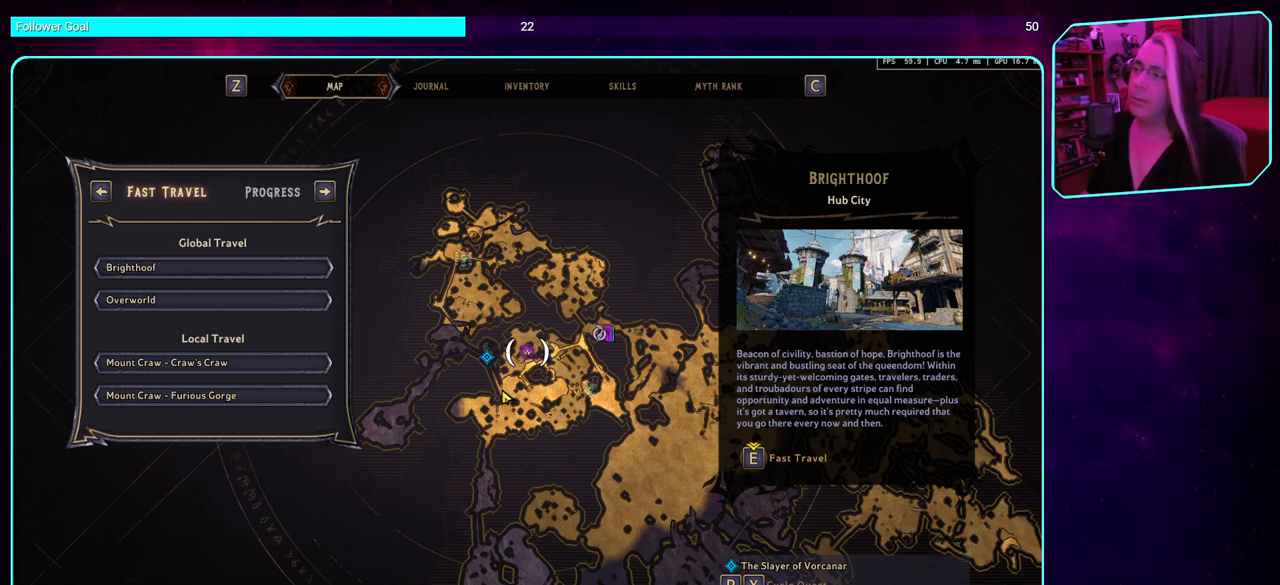
{"keys": [], "mouse": [], "events": []}
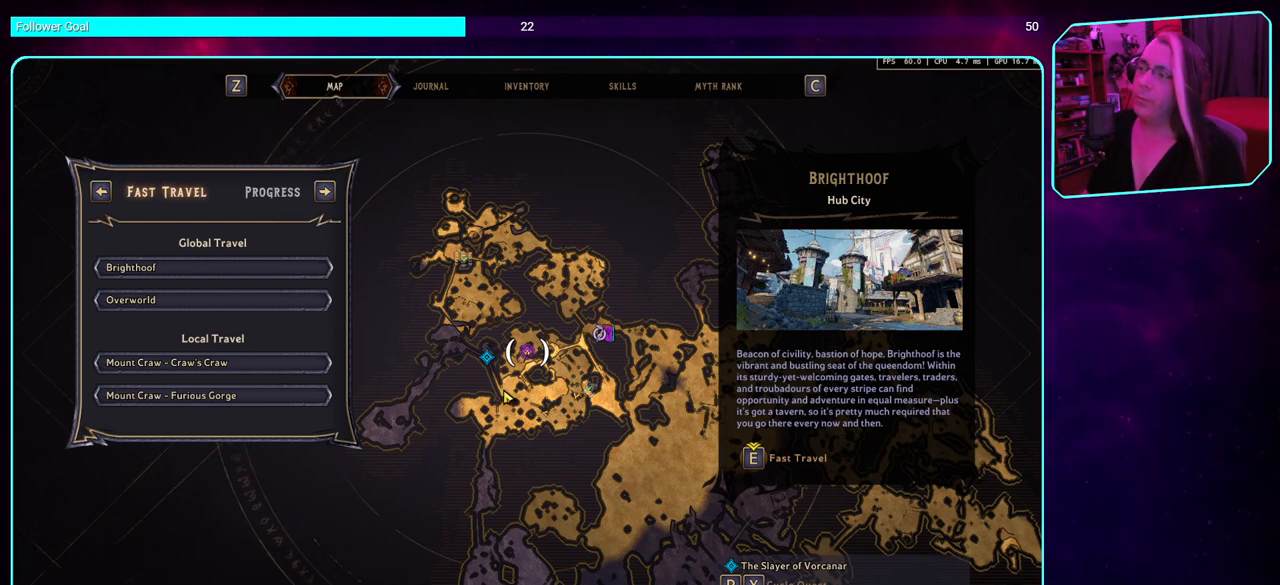
{"keys": [], "mouse": [], "events": []}
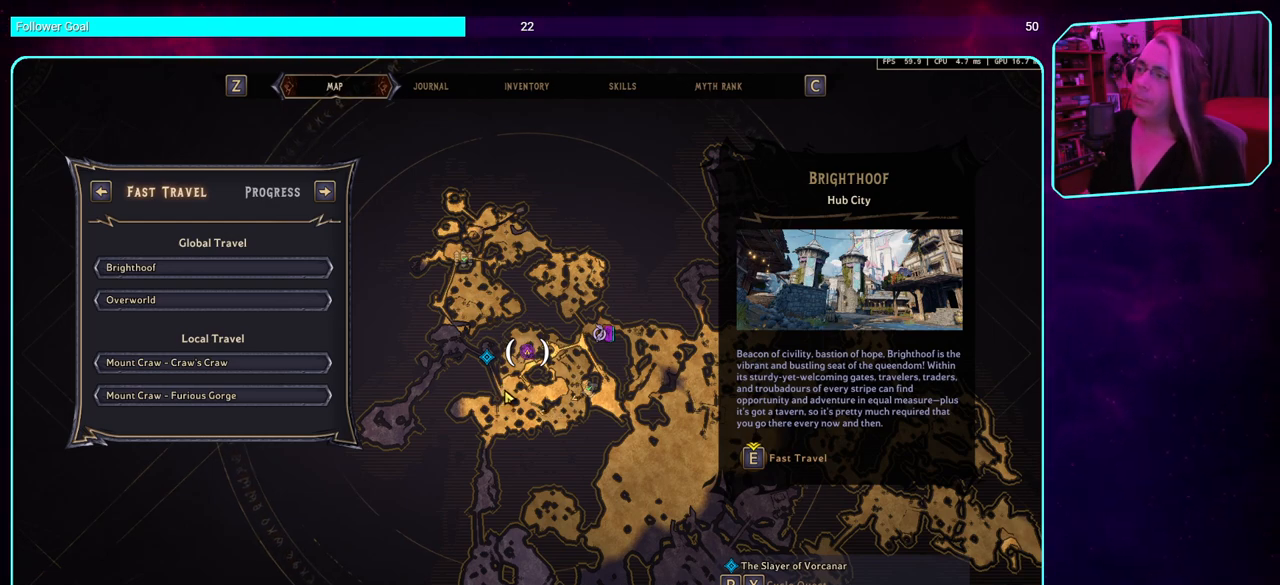
{"keys": [], "mouse": [], "events": []}
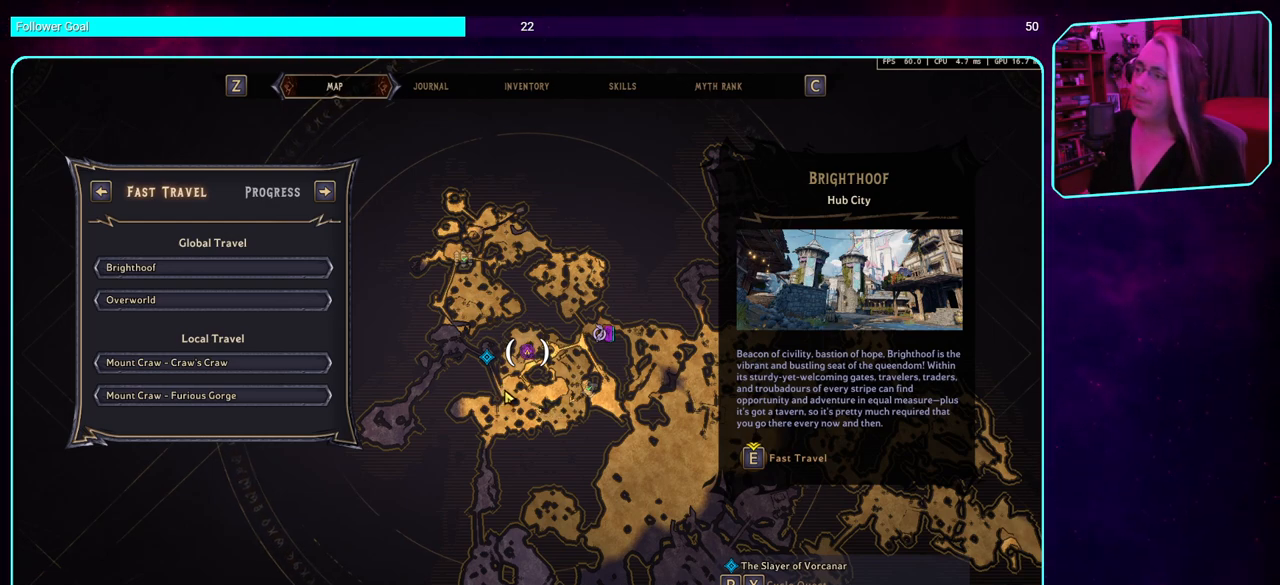
{"keys": [], "mouse": [], "events": []}
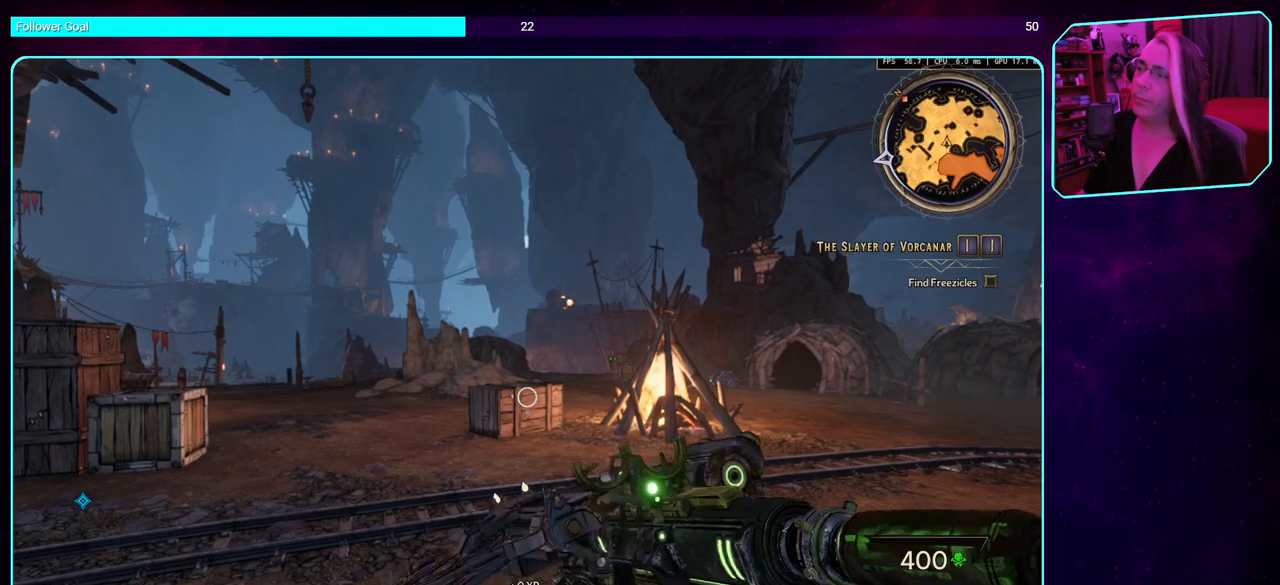
{"keys": [], "mouse": [], "events": []}
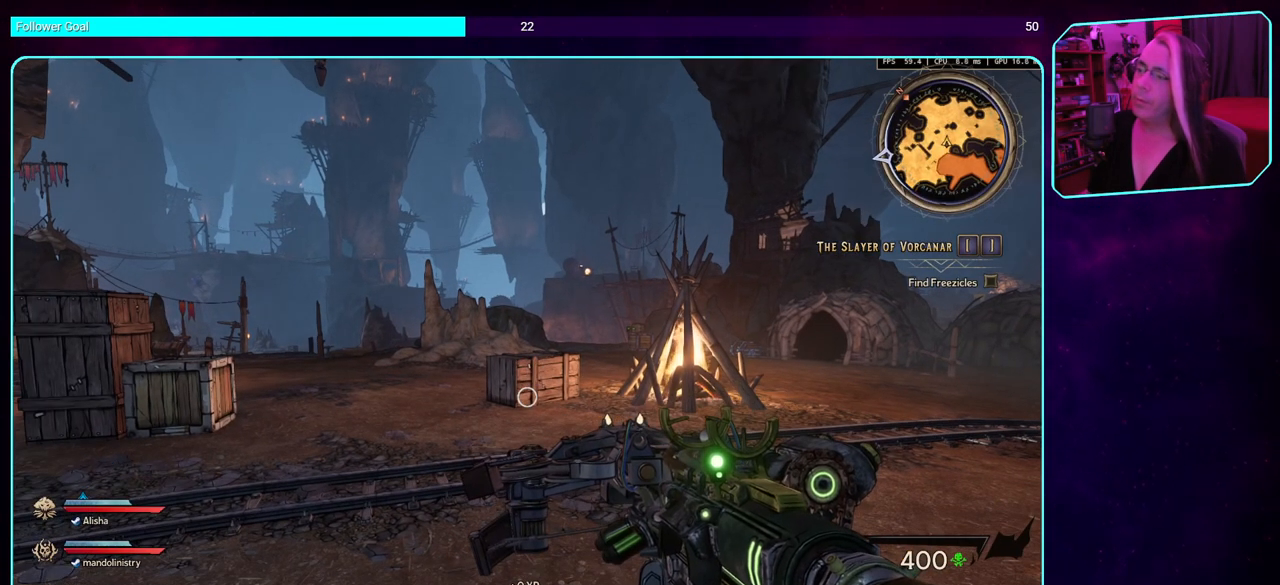
{"keys": [], "mouse": [], "events": [[200, "w", "down"], [284, "w", "up"]]}
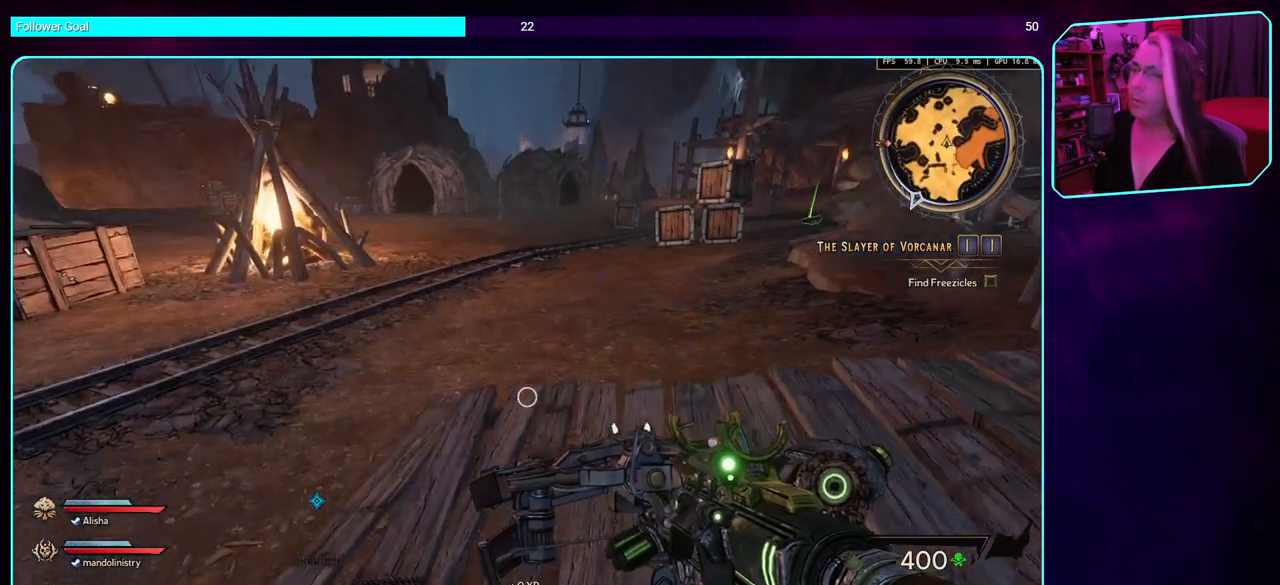
{"keys": ["a"], "mouse": [], "events": [[250, "a", "down"]]}
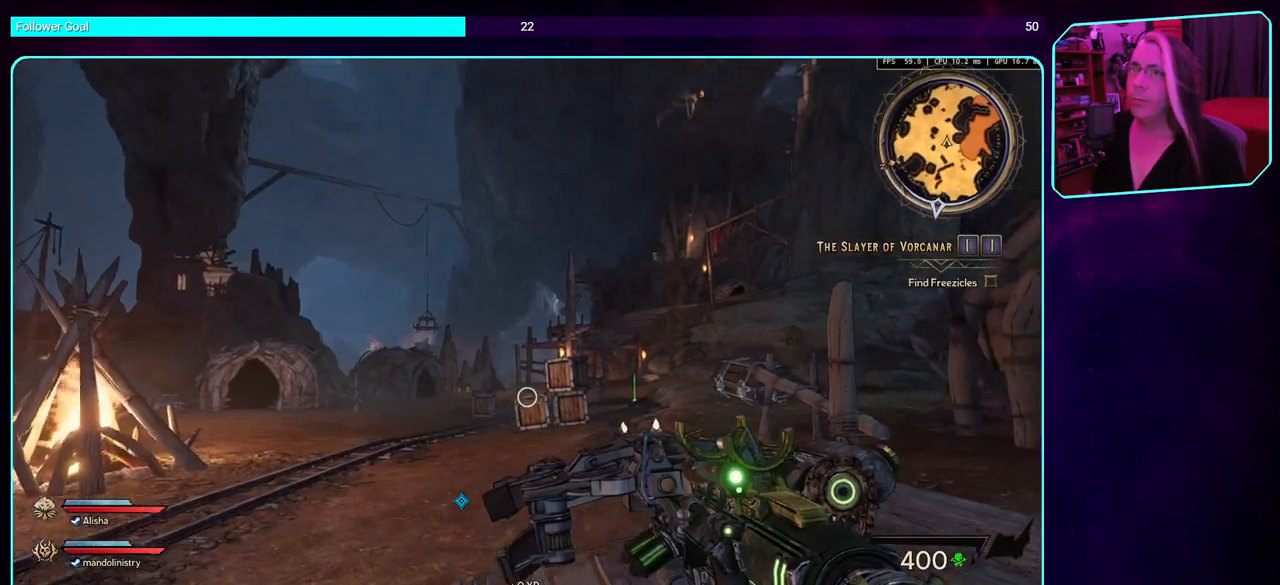
{"keys": ["shift", "w"], "mouse": [], "events": [[84, "w", "down"], [134, "a", "up"], [350, "shift", "down"]]}
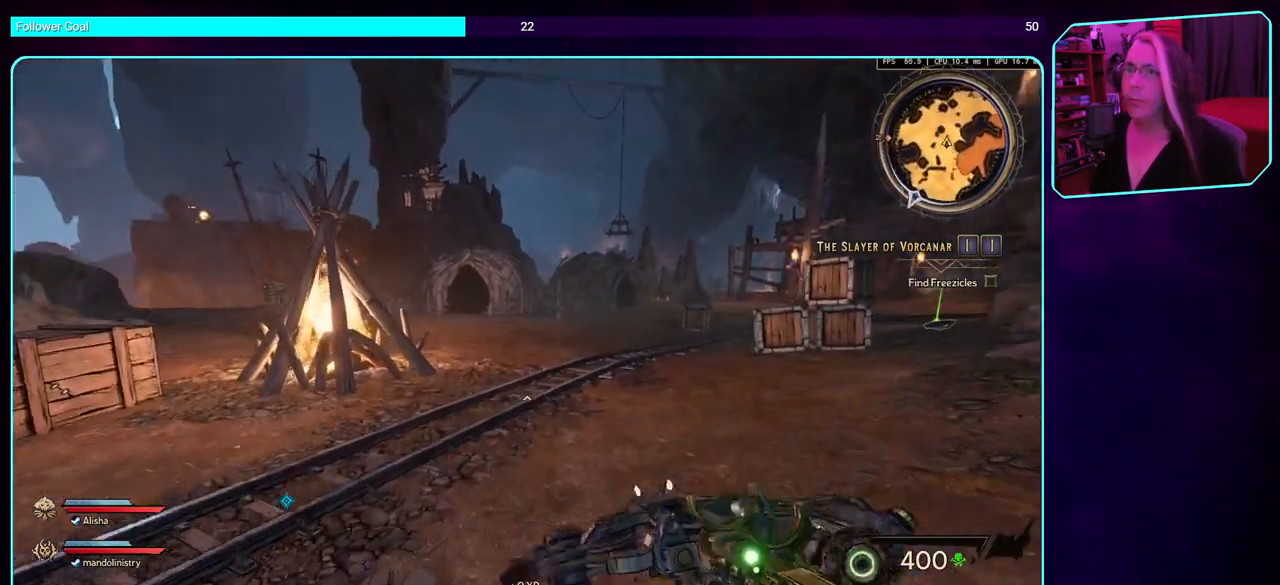
{"keys": ["d"], "mouse": [], "events": [[17, "shift", "up"], [150, "d", "down"], [334, "w", "up"]]}
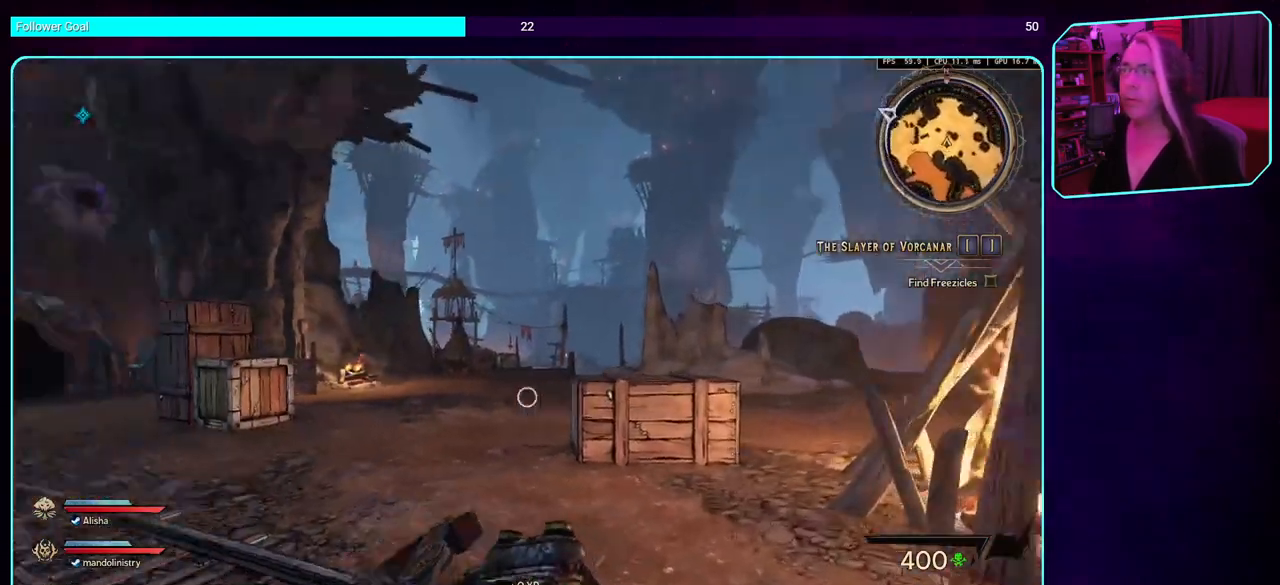
{"keys": [], "mouse": [], "events": [[17, "d", "up"]]}
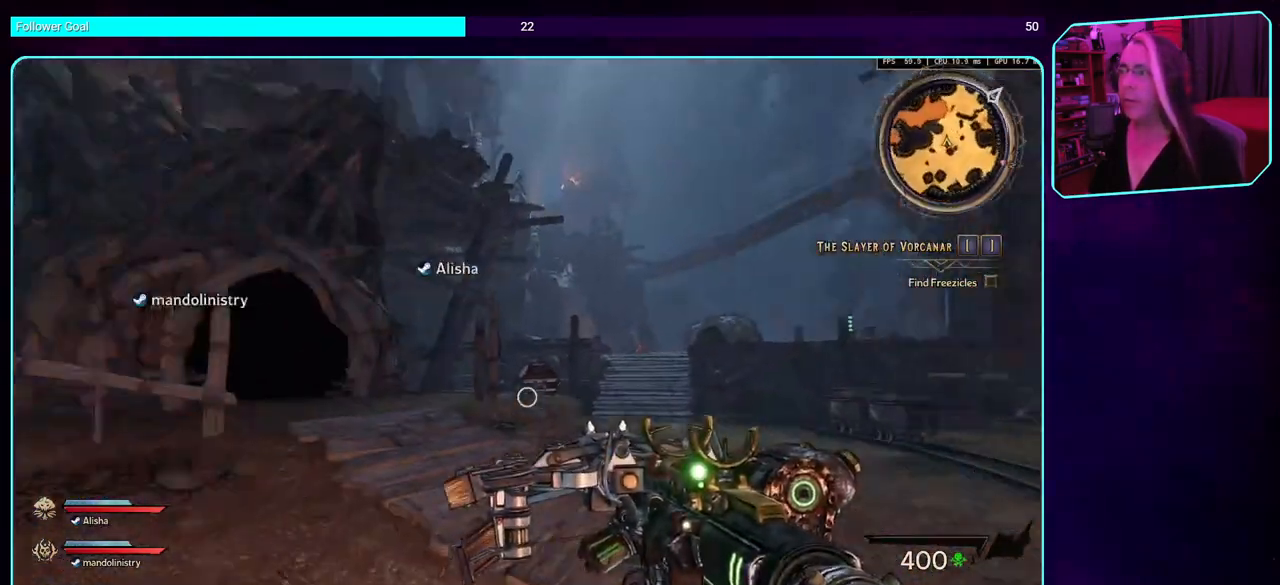
{"keys": [], "mouse": [], "events": []}
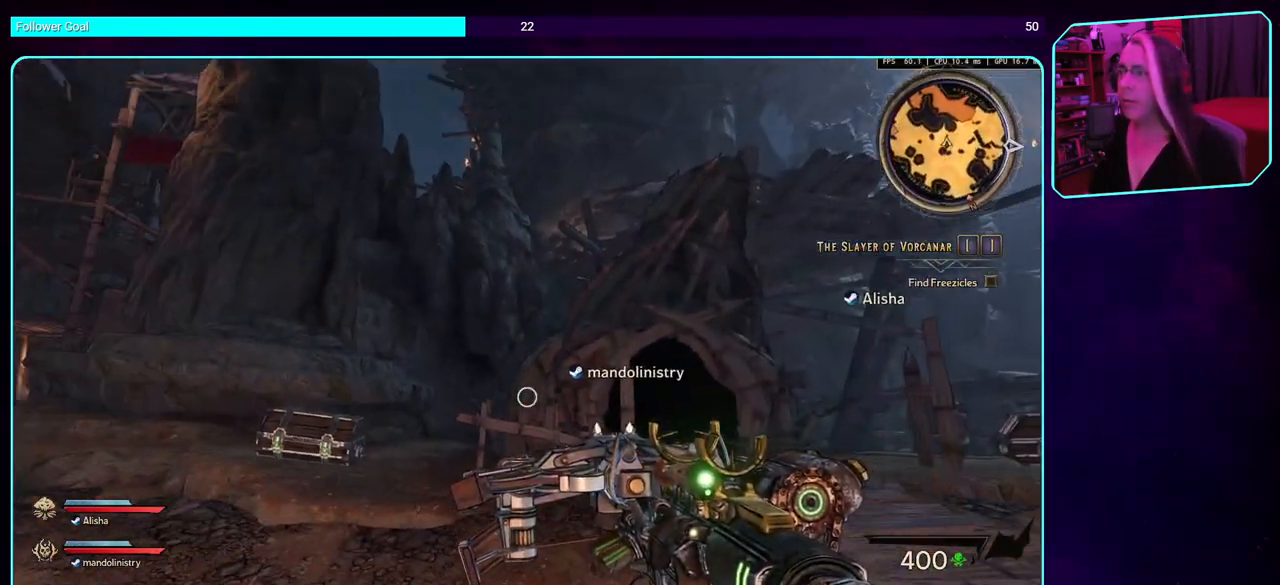
{"keys": ["w"], "mouse": [], "events": [[284, "a", "down"], [417, "w", "down"], [484, "a", "up"]]}
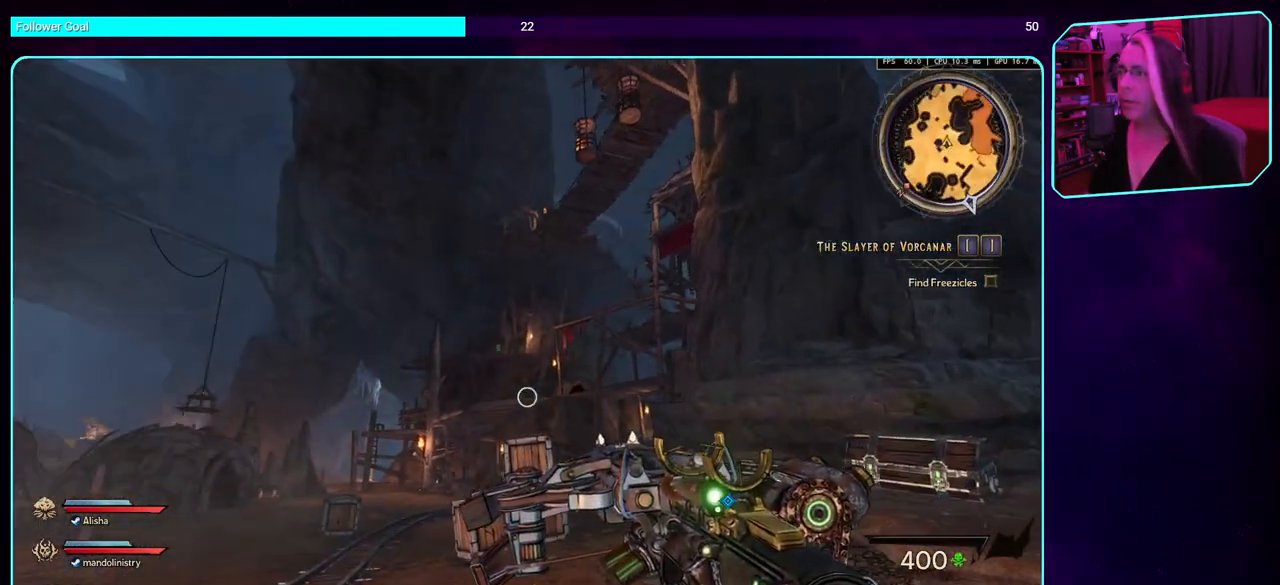
{"keys": ["w"], "mouse": [], "events": [[100, "shift", "down"], [267, "shift", "up"]]}
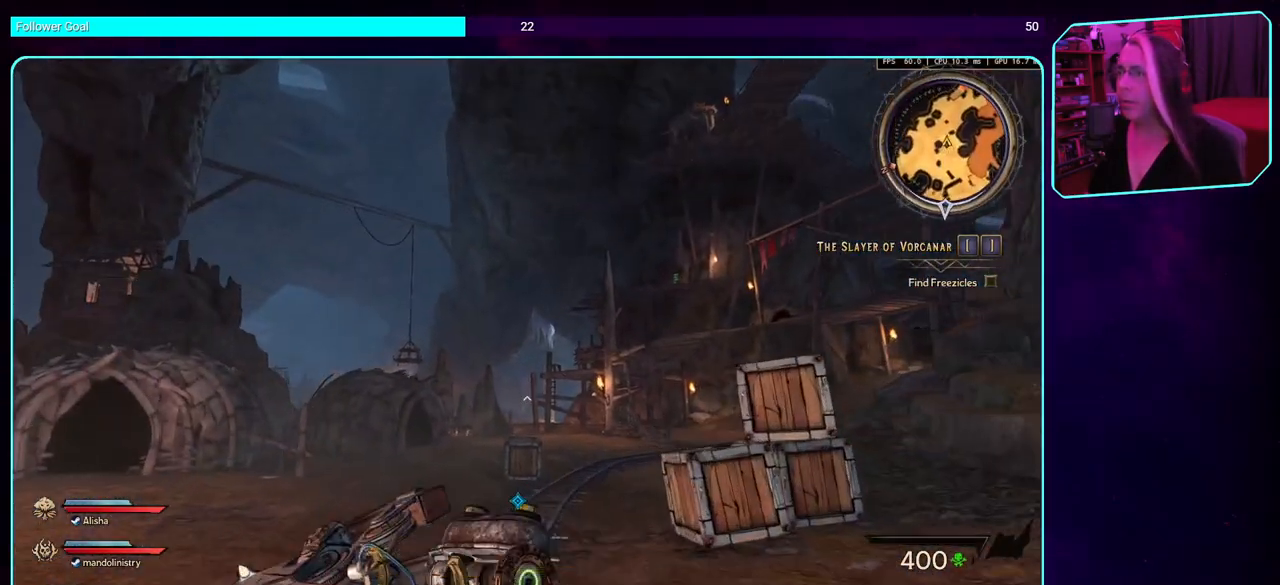
{"keys": ["w"], "mouse": [], "events": []}
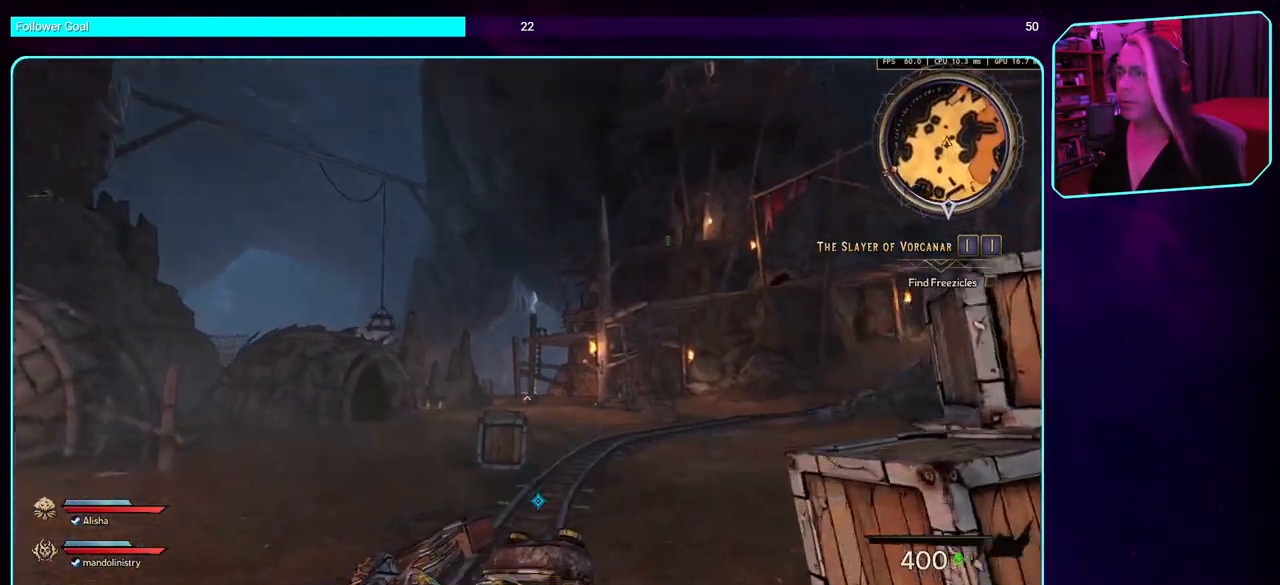
{"keys": ["w"], "mouse": [], "events": [[284, "shift", "down"], [434, "shift", "up"]]}
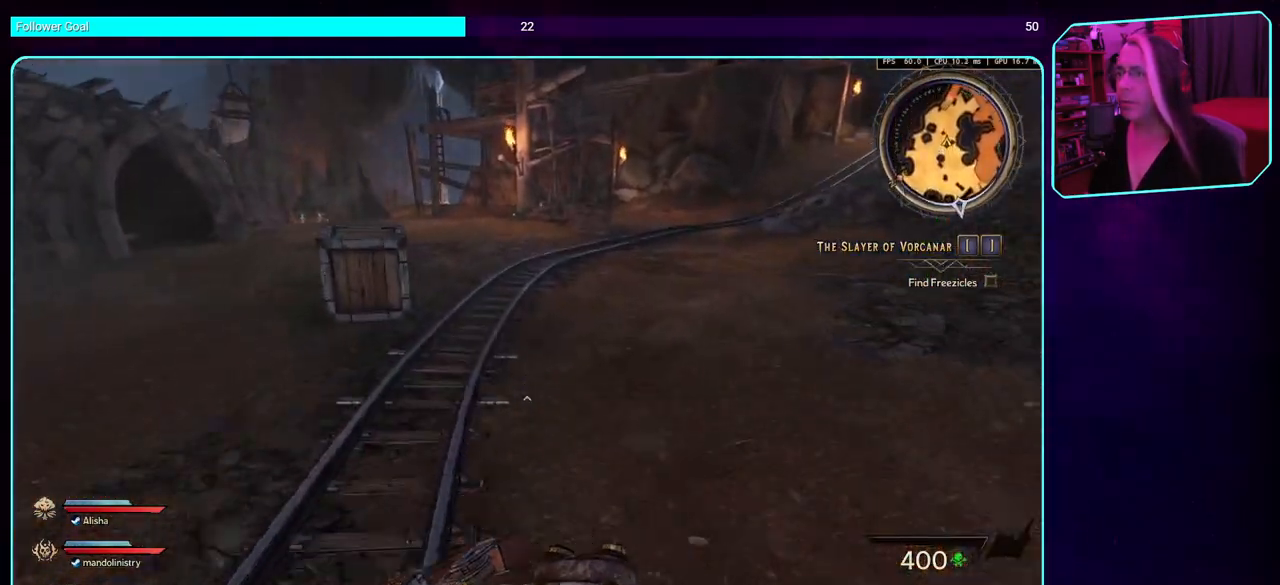
{"keys": ["w"], "mouse": [], "events": []}
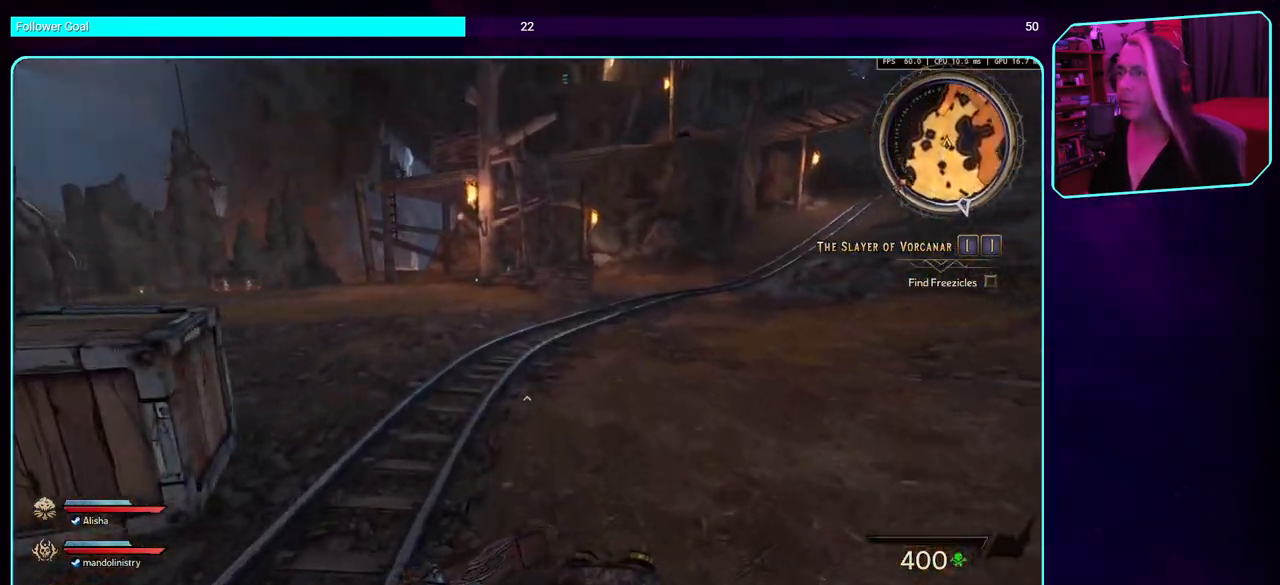
{"keys": ["w"], "mouse": [], "events": [[217, "a", "down"], [500, "a", "up"]]}
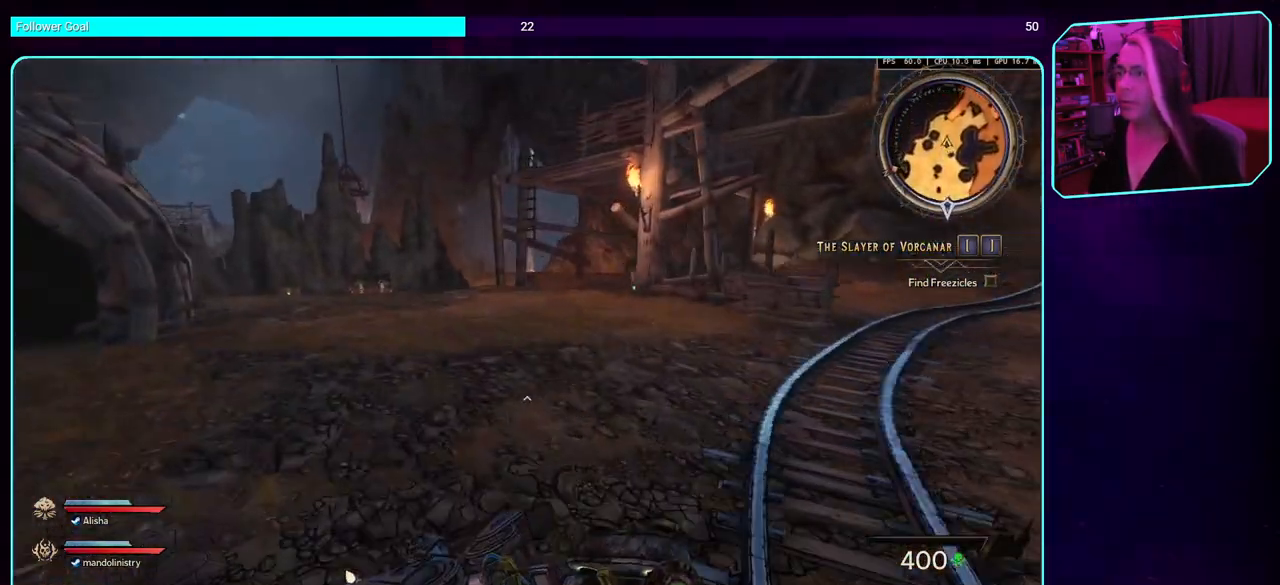
{"keys": ["w"], "mouse": [], "events": []}
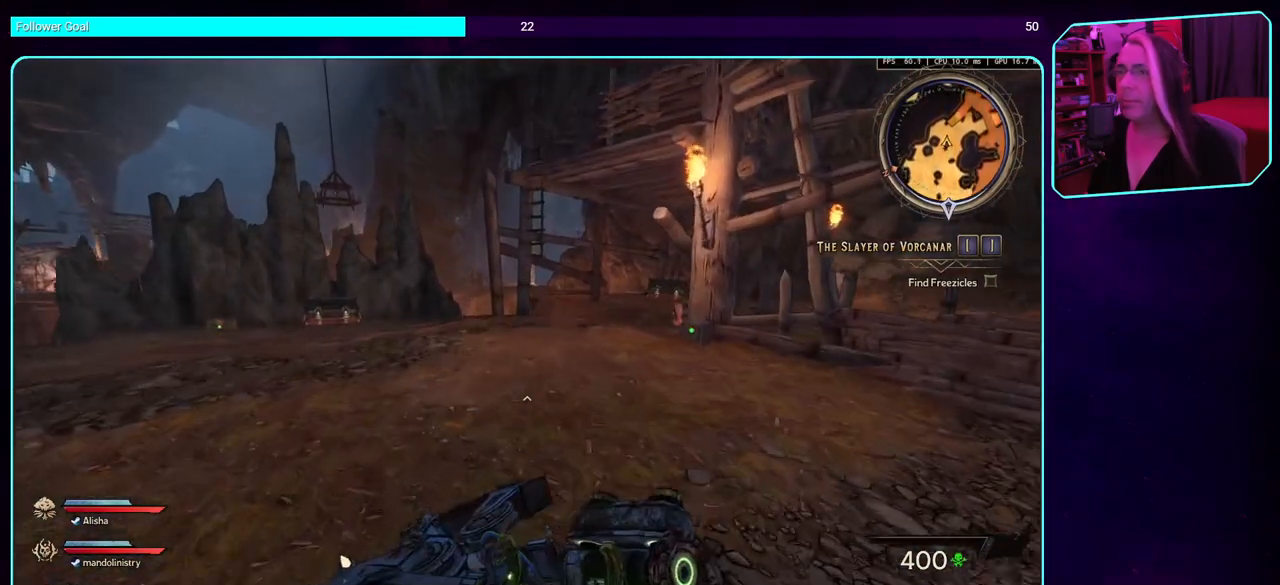
{"keys": ["w"], "mouse": [], "events": [[67, "a", "down"], [450, "a", "up"]]}
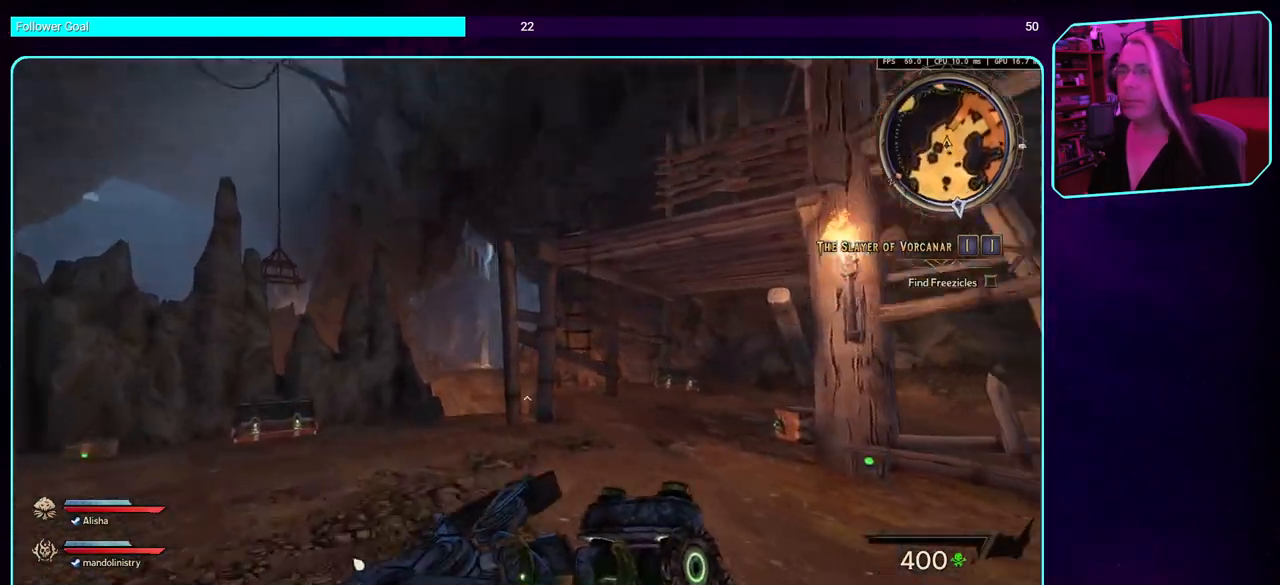
{"keys": ["w"], "mouse": [], "events": []}
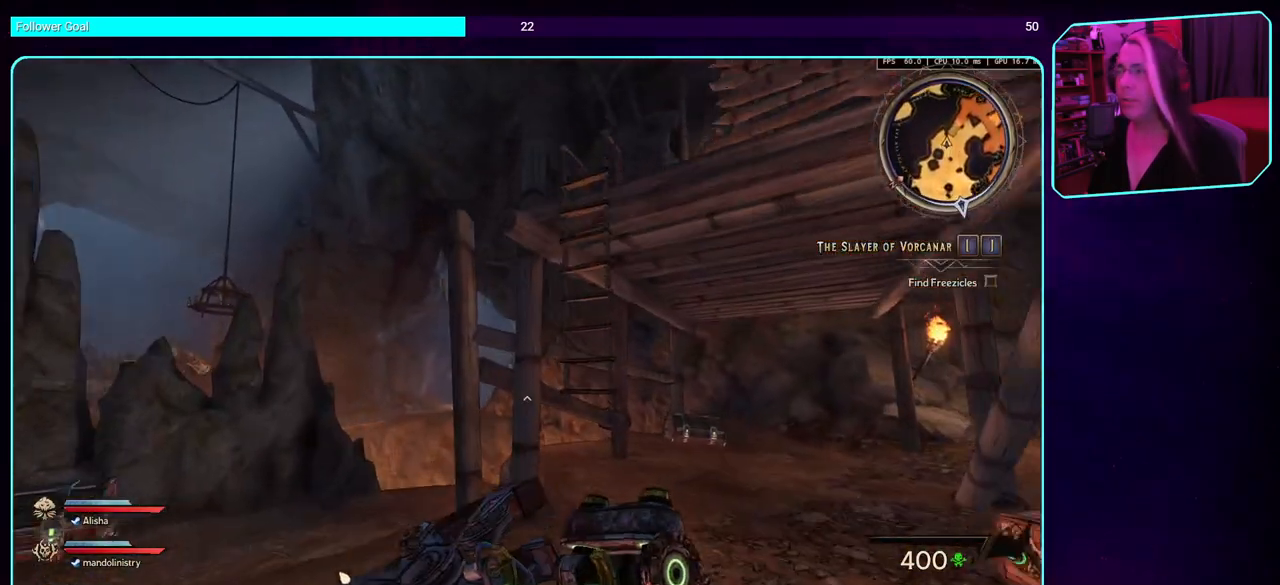
{"keys": ["space", "w"], "mouse": [], "events": [[250, "space", "down"], [334, "space", "up"], [467, "space", "down"]]}
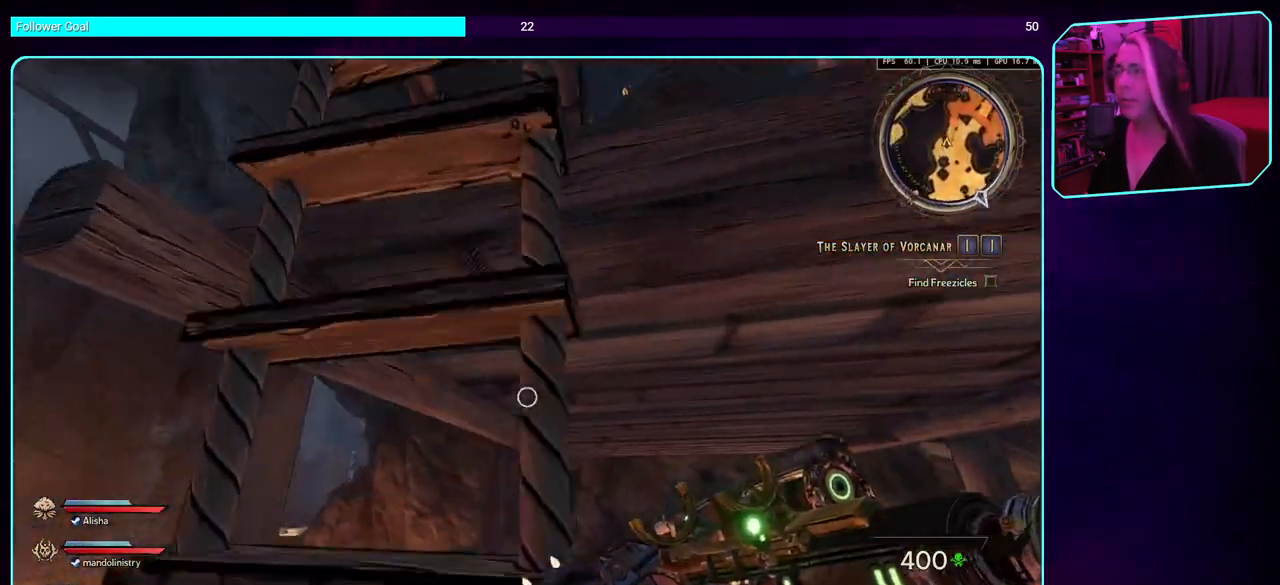
{"keys": ["space", "w"], "mouse": [], "events": [[100, "space", "up"], [200, "space", "down"], [334, "space", "up"], [434, "space", "down"]]}
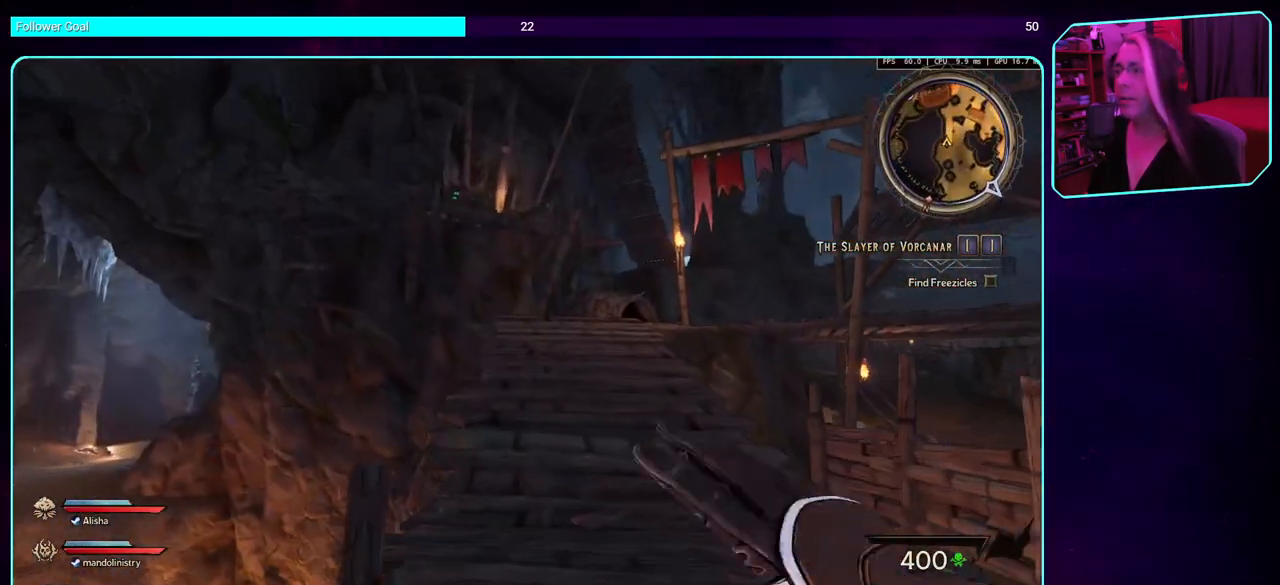
{"keys": ["shift", "w"], "mouse": [], "events": [[67, "space", "up"], [434, "shift", "down"]]}
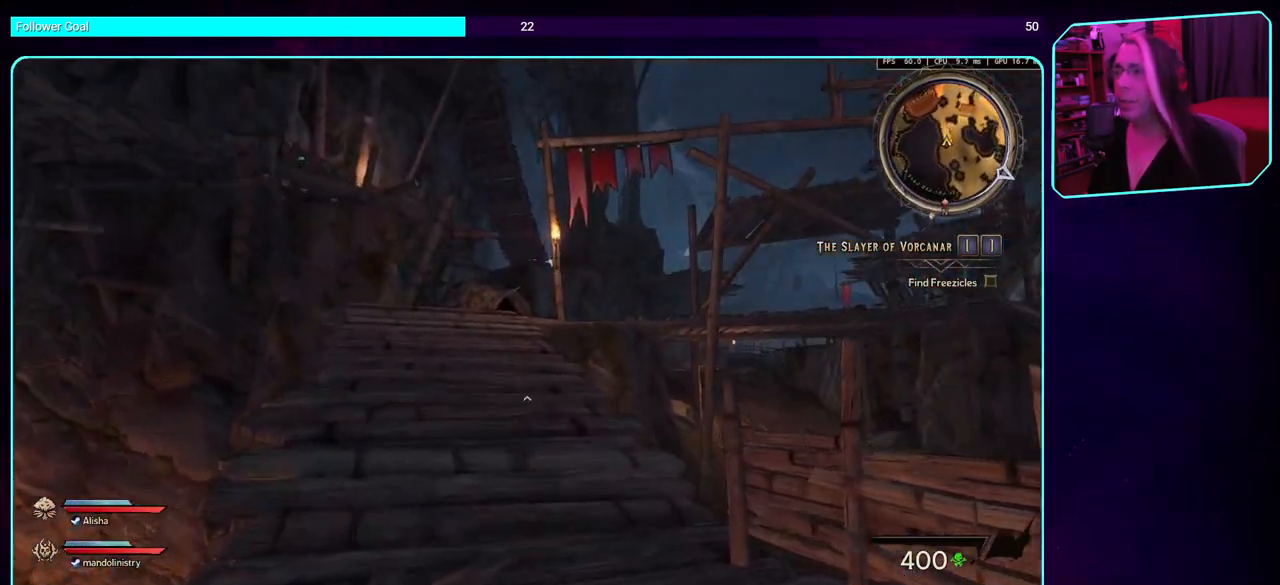
{"keys": ["w"], "mouse": [], "events": [[134, "shift", "up"]]}